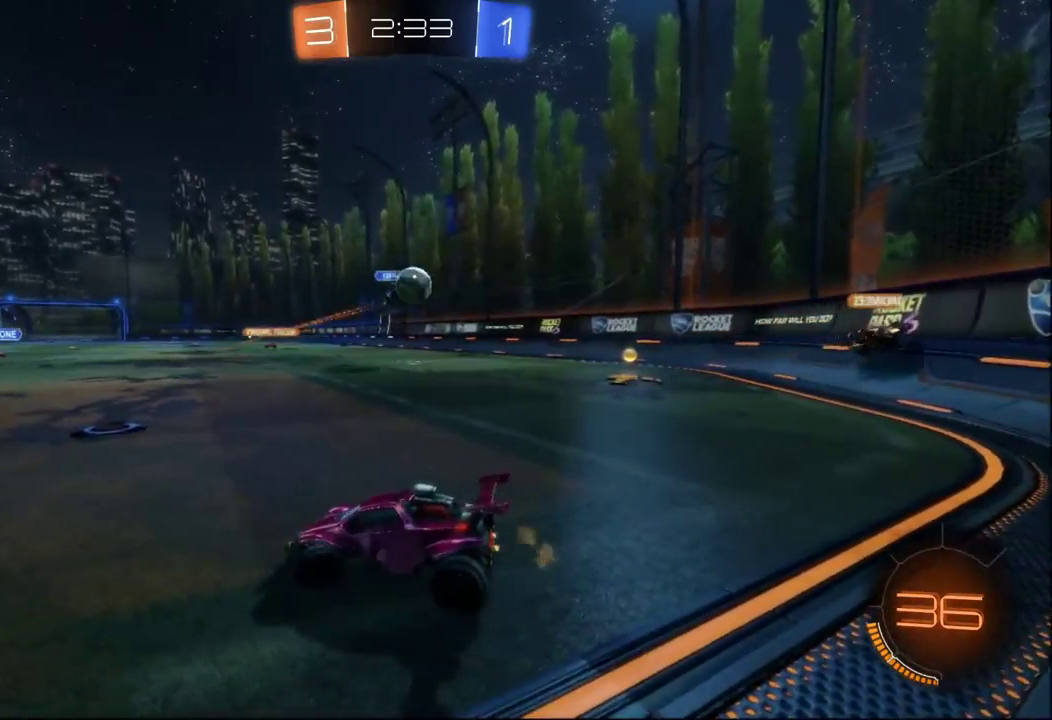
Gameplay with a controller (Xbox layout); each line is a JSON object with the inputs held at the frame after it. "events" lists button and stick changes between this image and that frame as [ms after this image, input, new state], when the widget could be followed in between. Not read: R2.
{"buttons": [], "left_stick": "left", "right_stick": "center", "events": []}
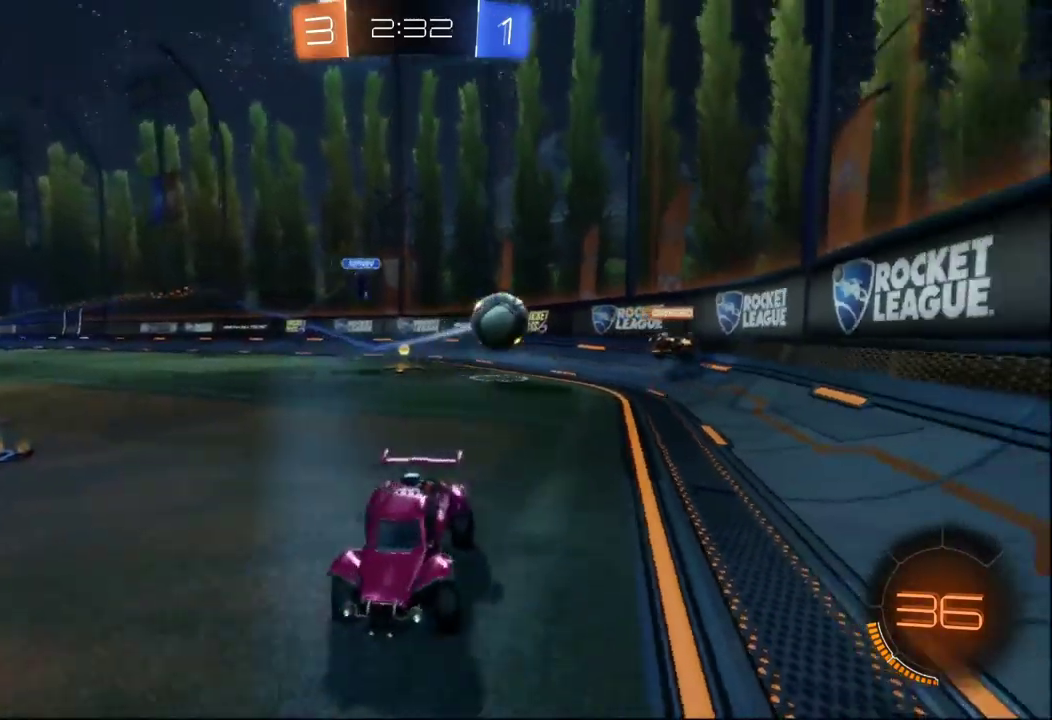
{"buttons": [], "left_stick": "down-right", "right_stick": "center", "events": [[167, "left_stick", "down-right"], [417, "left_stick", "center"], [500, "left_stick", "down-right"]]}
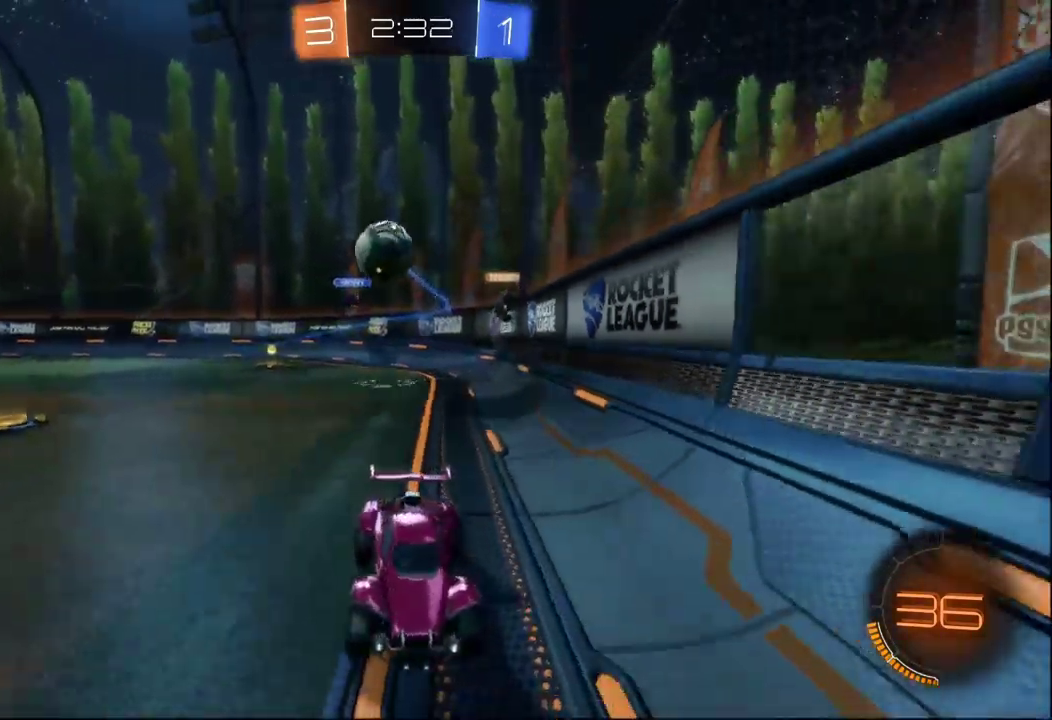
{"buttons": [], "left_stick": "down-right", "right_stick": "center", "events": []}
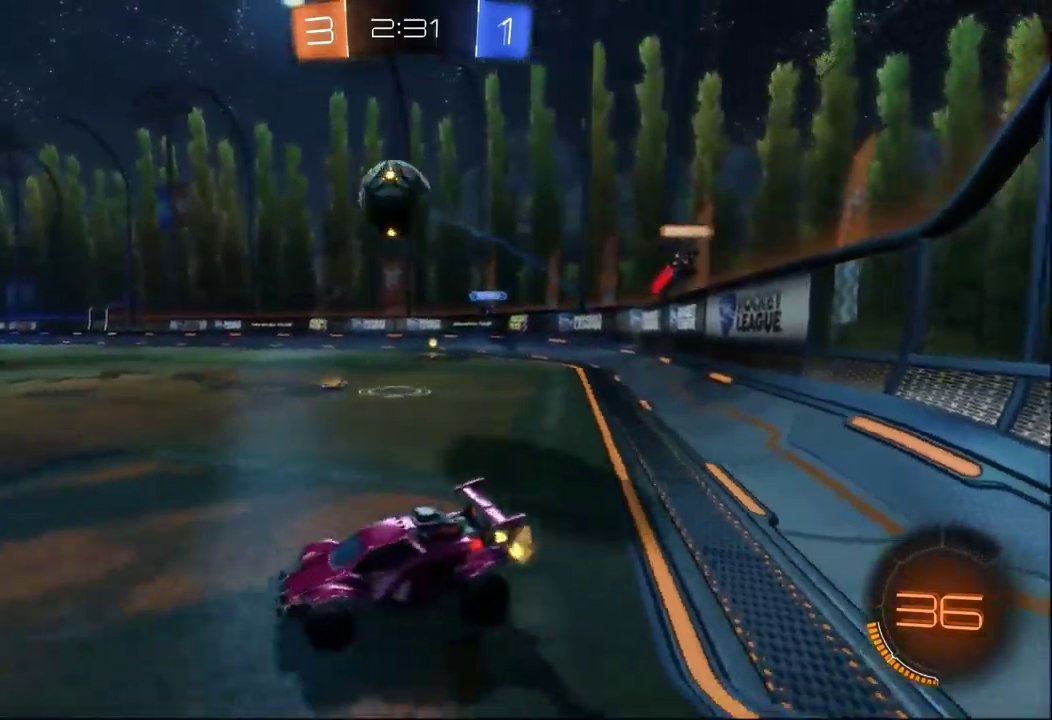
{"buttons": ["A", "B"], "left_stick": "down-right", "right_stick": "center", "events": [[100, "A", "down"], [184, "left_stick", "down"], [250, "B", "down"], [267, "A", "up"], [300, "left_stick", "center"], [350, "A", "down"], [417, "left_stick", "down-right"]]}
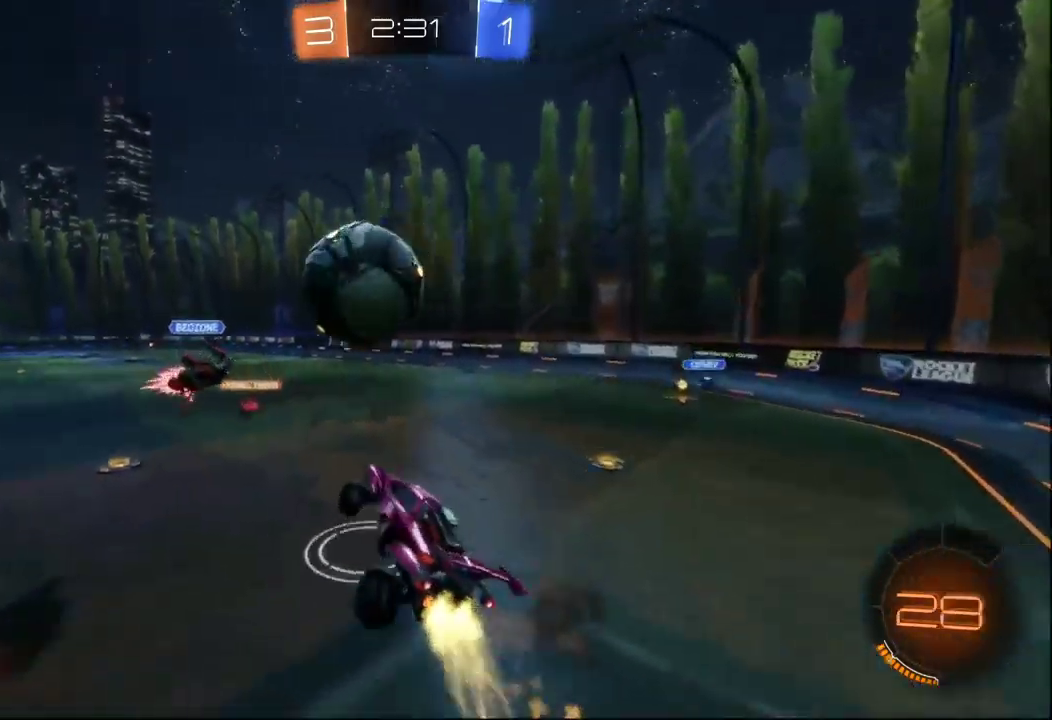
{"buttons": [], "left_stick": "down", "right_stick": "center", "events": [[34, "A", "up"], [34, "left_stick", "center"], [100, "left_stick", "up-right"], [150, "left_stick", "right"], [200, "left_stick", "center"], [417, "B", "up"], [434, "left_stick", "down-right"], [484, "left_stick", "down"]]}
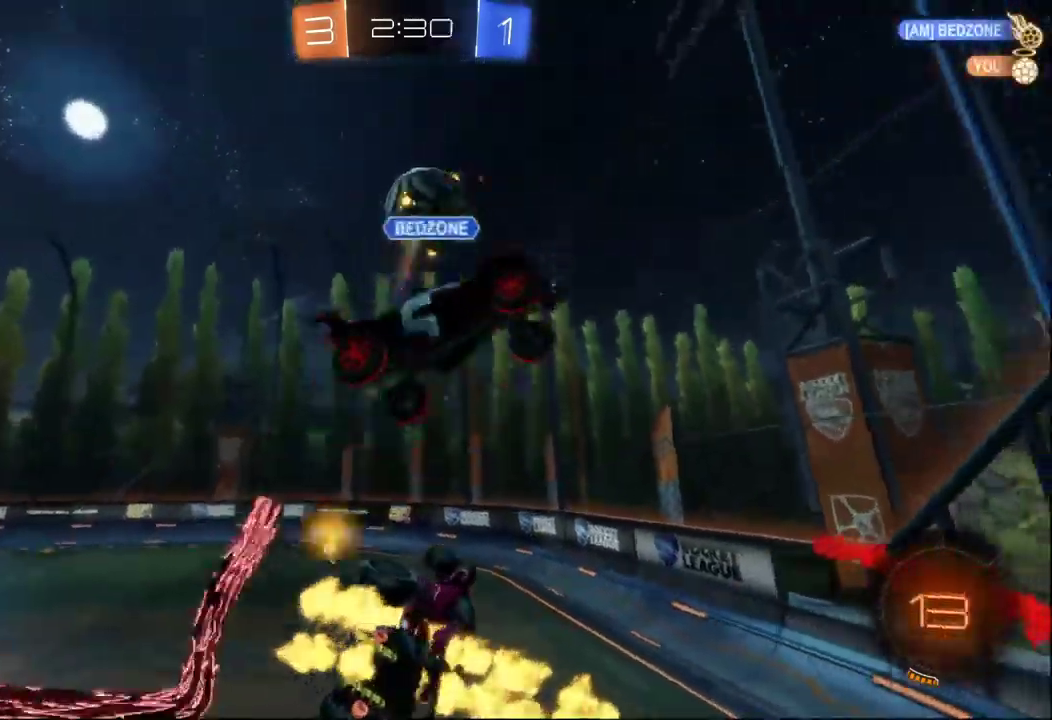
{"buttons": [], "left_stick": "down", "right_stick": "center", "events": [[150, "left_stick", "down-right"], [250, "left_stick", "center"], [334, "left_stick", "down"]]}
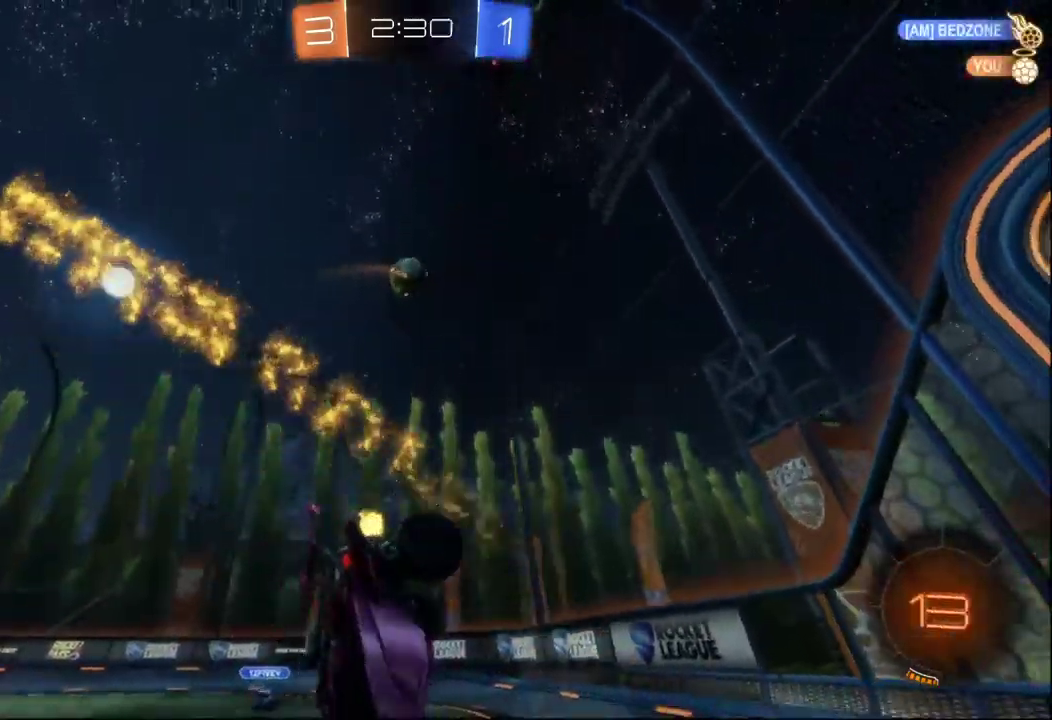
{"buttons": [], "left_stick": "down", "right_stick": "center", "events": [[167, "left_stick", "down-right"], [267, "left_stick", "center"], [334, "left_stick", "down-right"], [367, "A", "down"], [450, "A", "up"], [450, "left_stick", "down"]]}
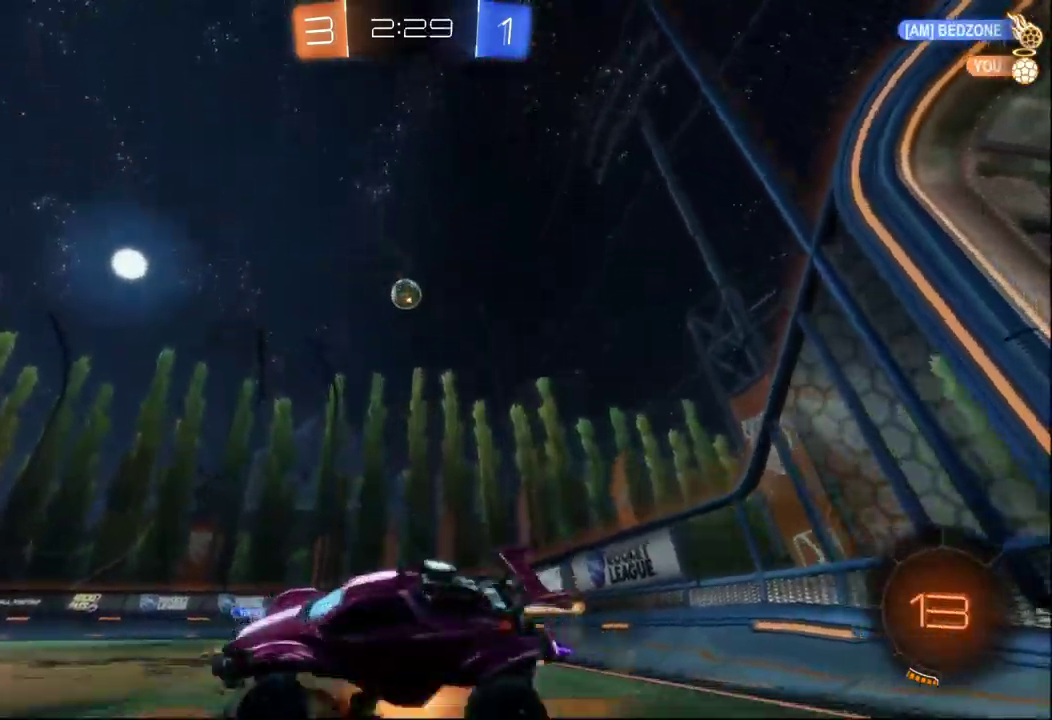
{"buttons": ["A", "X", "Y"], "left_stick": "right", "right_stick": "center", "events": [[17, "A", "down"], [184, "A", "up"], [217, "X", "down"], [284, "left_stick", "down-right"], [334, "left_stick", "right"], [384, "A", "down"], [434, "Y", "down"]]}
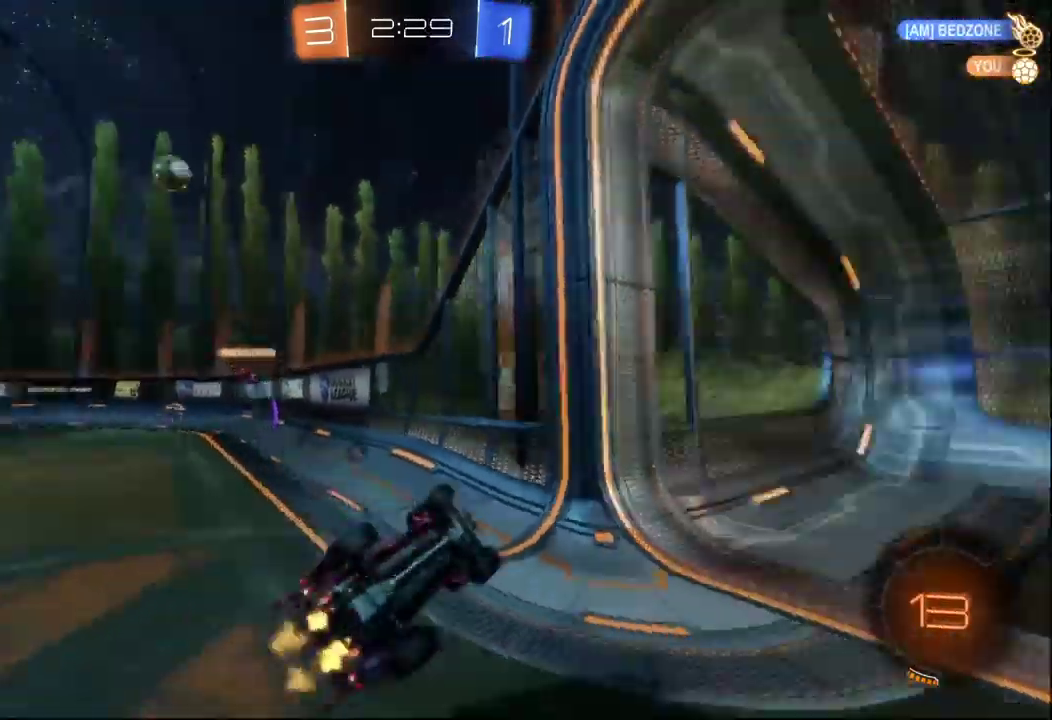
{"buttons": [], "left_stick": "up", "right_stick": "center"}
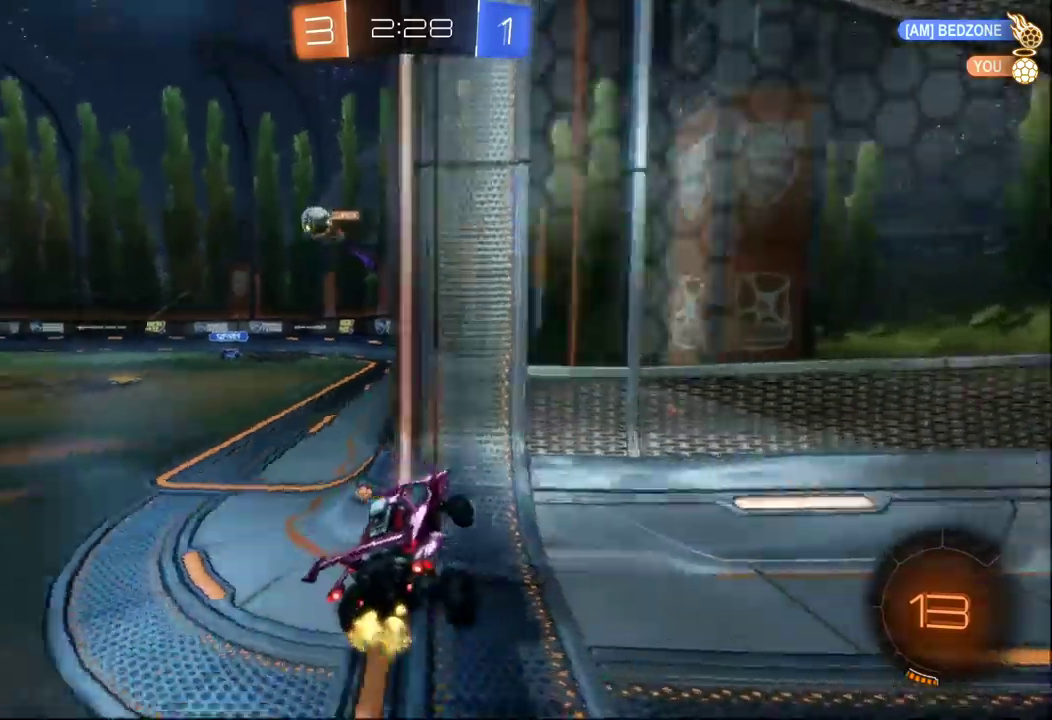
{"buttons": ["L2"], "left_stick": "right", "right_stick": "center"}
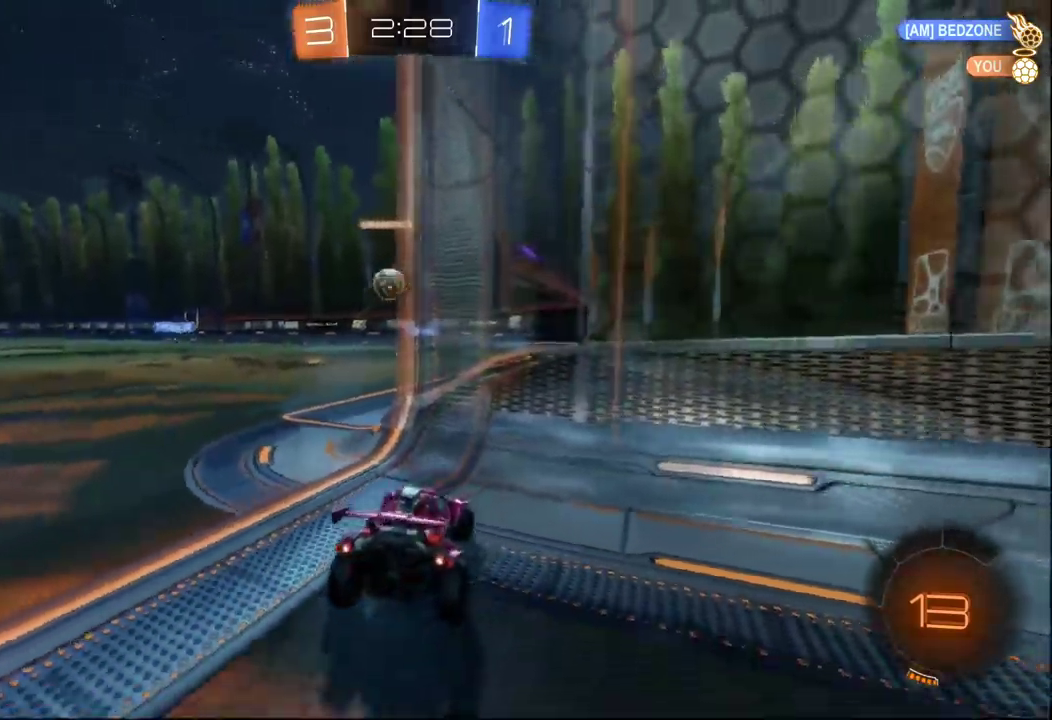
{"buttons": [], "left_stick": "left", "right_stick": "center", "events": [[116, "L2", "up"], [166, "left_stick", "center"], [283, "left_stick", "left"]]}
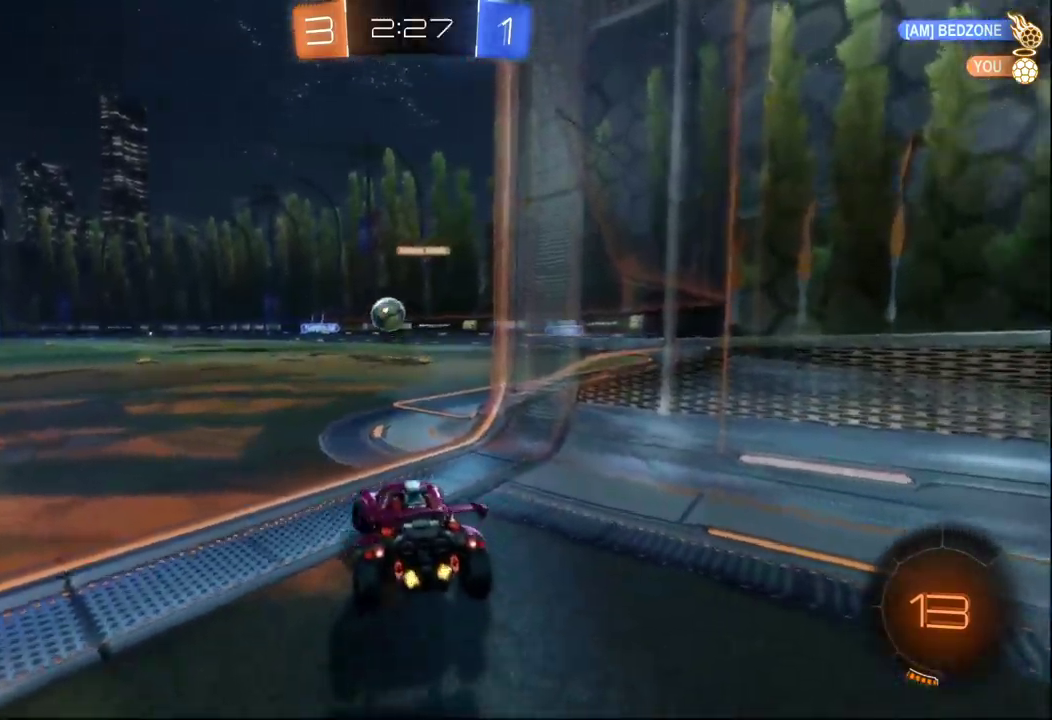
{"buttons": [], "left_stick": "center", "right_stick": "center", "events": [[450, "left_stick", "center"]]}
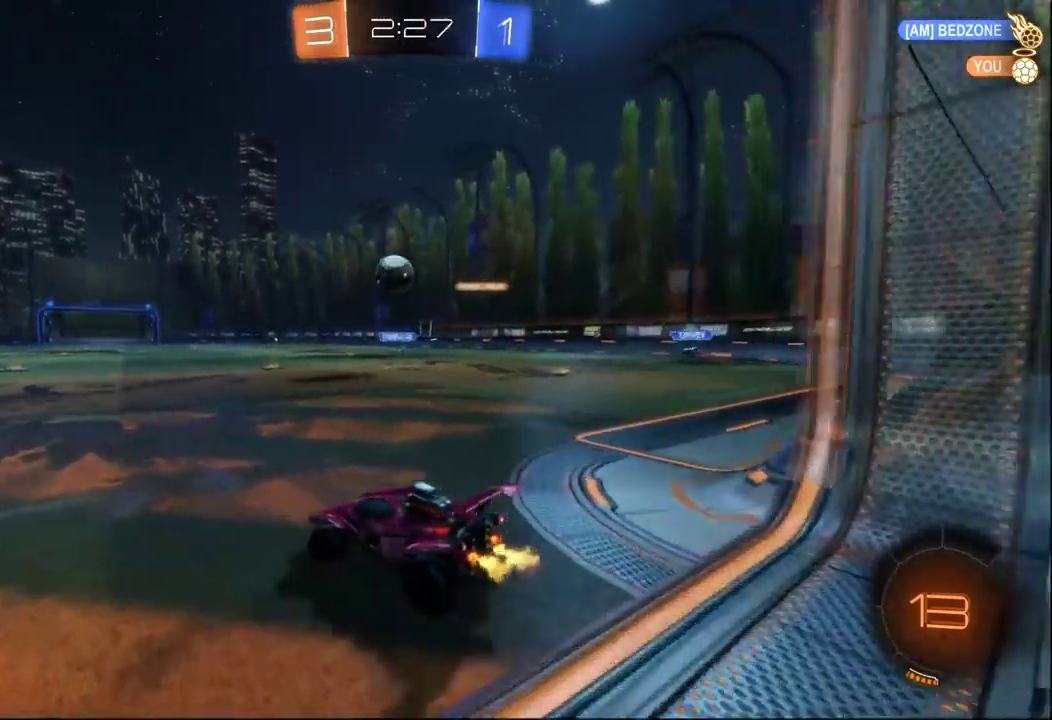
{"buttons": [], "left_stick": "center", "right_stick": "center", "events": []}
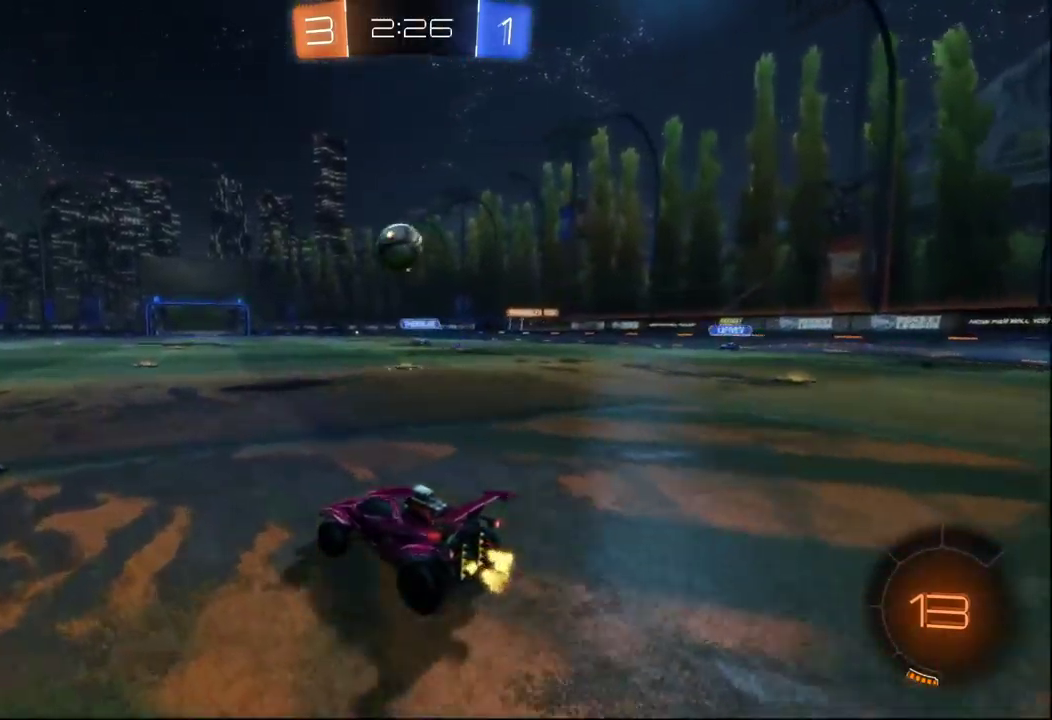
{"buttons": ["B"], "left_stick": "center", "right_stick": "center", "events": [[33, "left_stick", "down-left"], [116, "left_stick", "center"], [166, "A", "down"], [216, "left_stick", "down"], [333, "B", "down"], [350, "A", "up"], [350, "left_stick", "down-right"], [433, "left_stick", "center"]]}
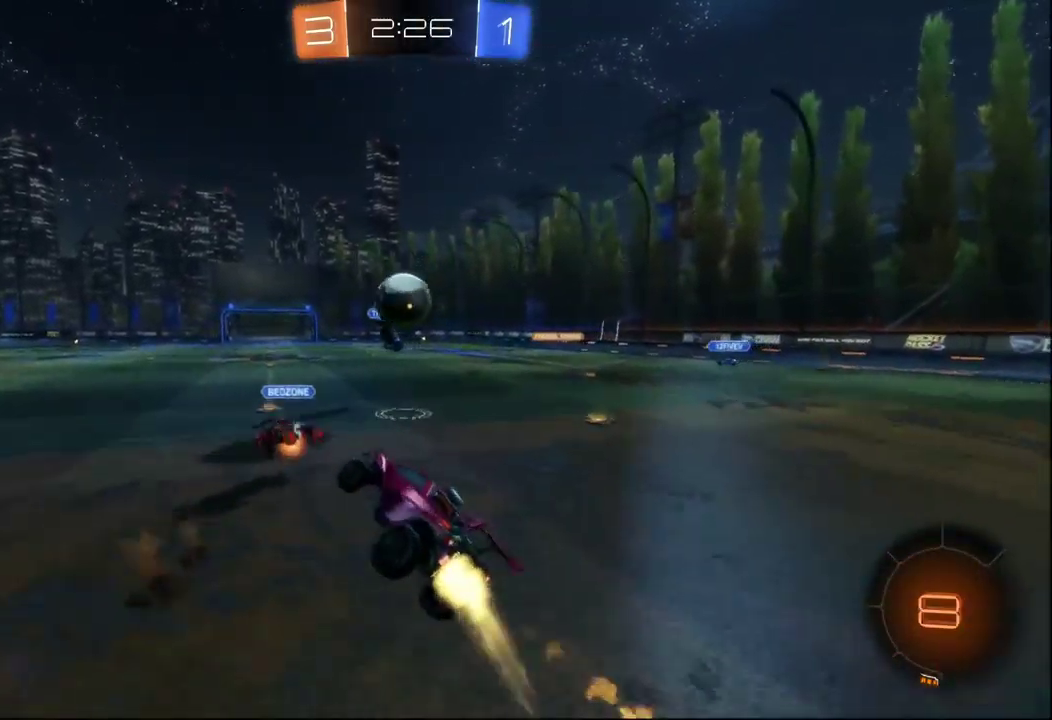
{"buttons": [], "left_stick": "down-right", "right_stick": "center", "events": [[66, "A", "down"], [200, "left_stick", "down"], [216, "A", "up"], [266, "B", "up"], [266, "left_stick", "down-right"]]}
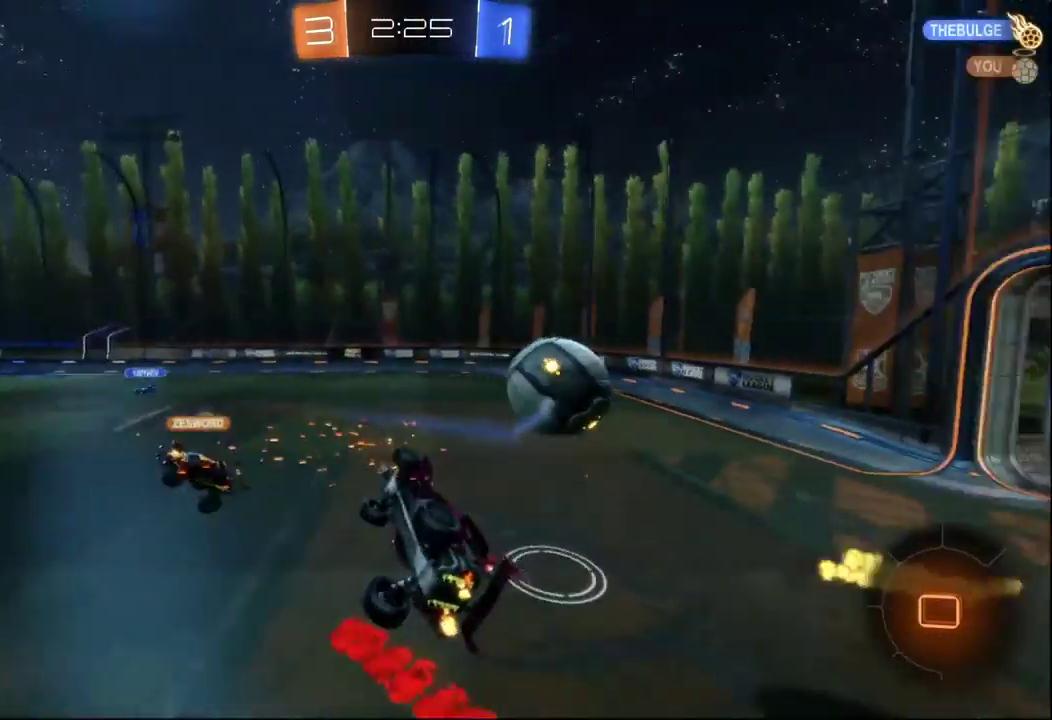
{"buttons": [], "left_stick": "center", "right_stick": "center", "events": [[66, "left_stick", "center"], [166, "left_stick", "down-right"], [383, "left_stick", "center"]]}
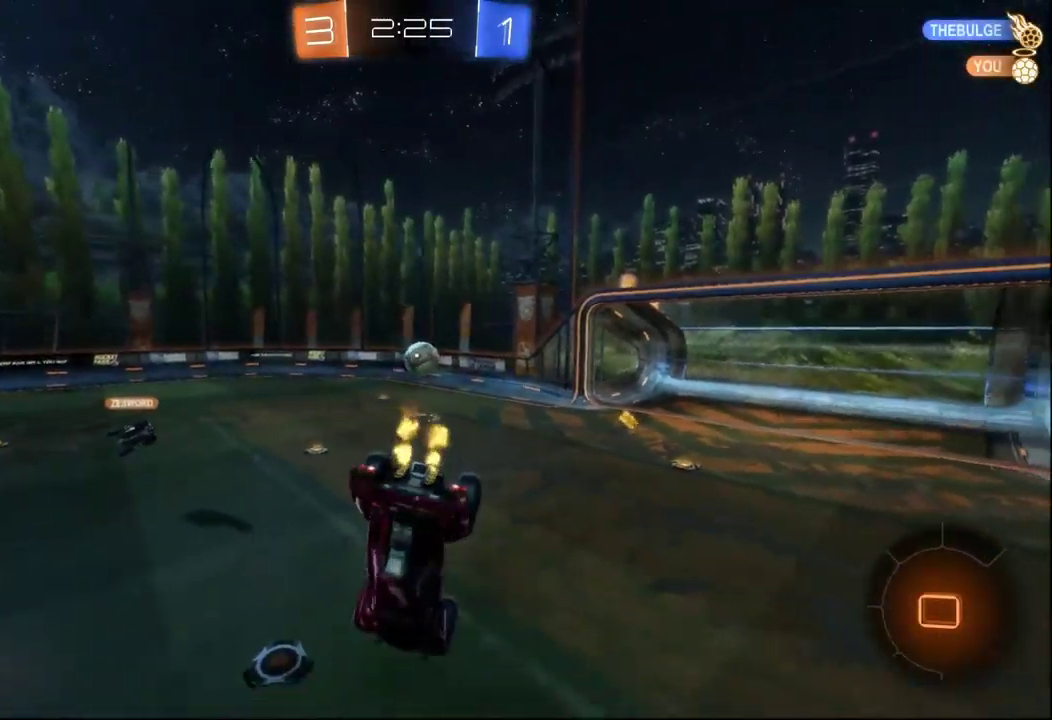
{"buttons": [], "left_stick": "center", "right_stick": "center", "events": [[133, "left_stick", "down"], [250, "left_stick", "center"]]}
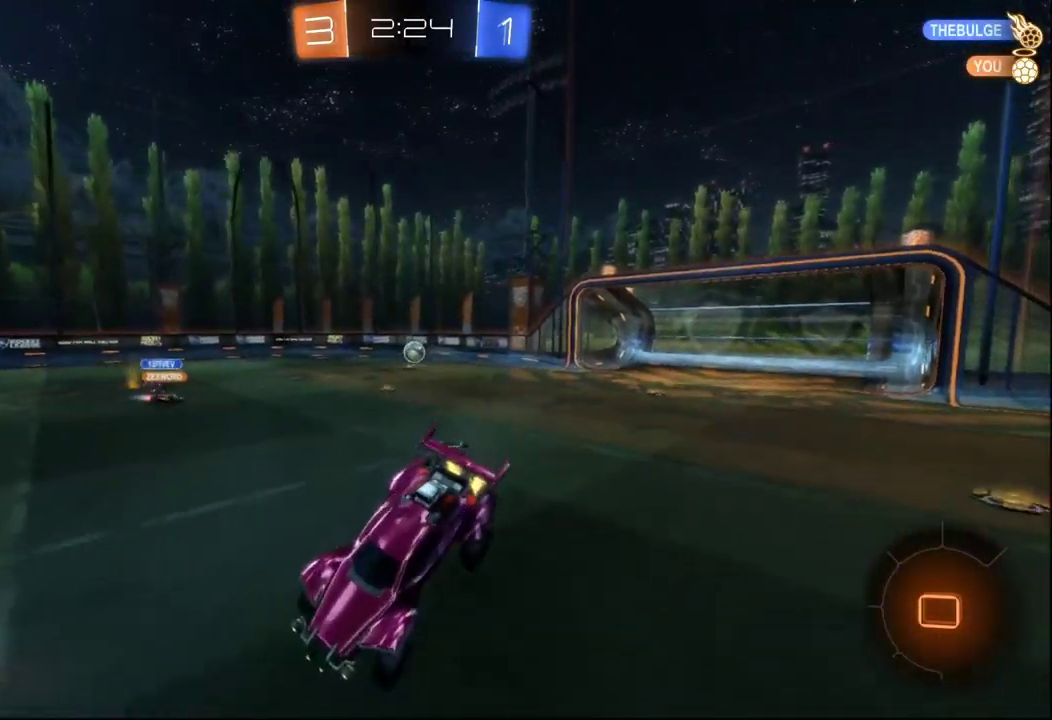
{"buttons": [], "left_stick": "left", "right_stick": "center", "events": [[266, "left_stick", "left"]]}
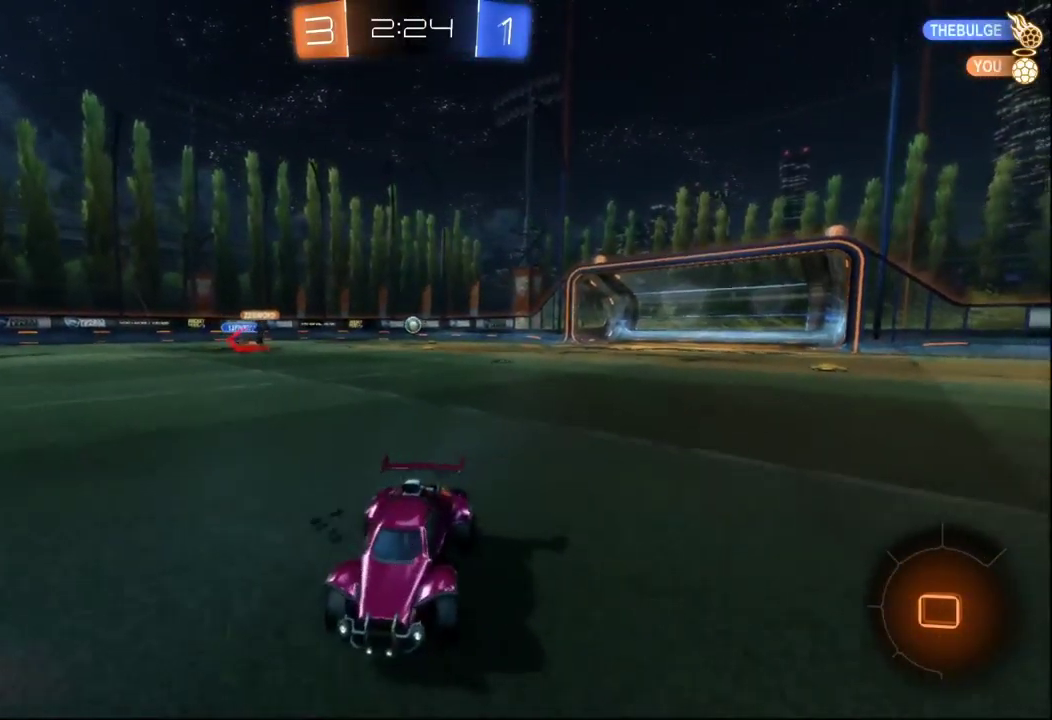
{"buttons": [], "left_stick": "left", "right_stick": "center", "events": [[316, "Y", "down"], [416, "Y", "up"]]}
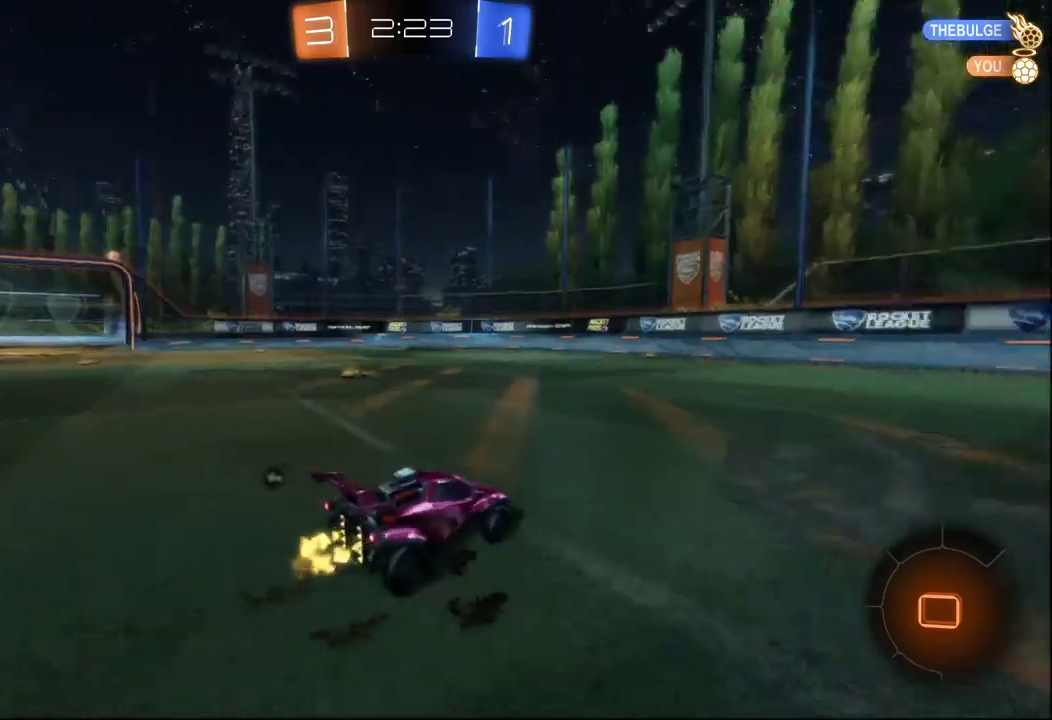
{"buttons": ["A"], "left_stick": "center", "right_stick": "center", "events": [[300, "left_stick", "center"], [500, "A", "down"]]}
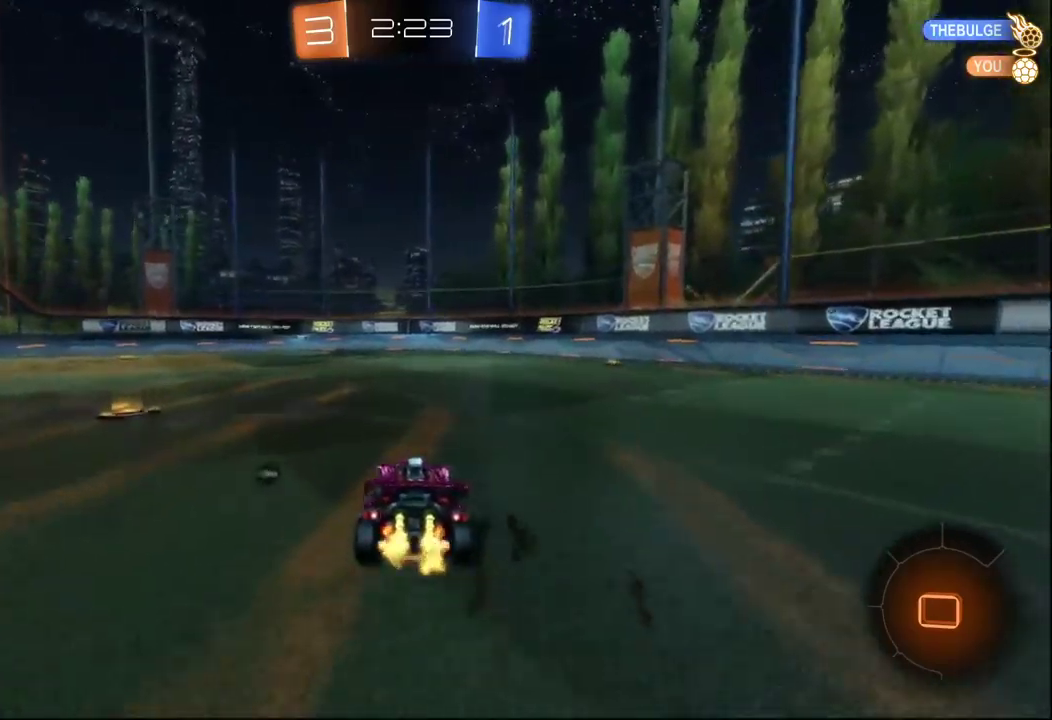
{"buttons": [], "left_stick": "center", "right_stick": "center", "events": [[50, "A", "up"], [50, "left_stick", "up"], [117, "A", "down"], [267, "A", "up"], [333, "left_stick", "center"]]}
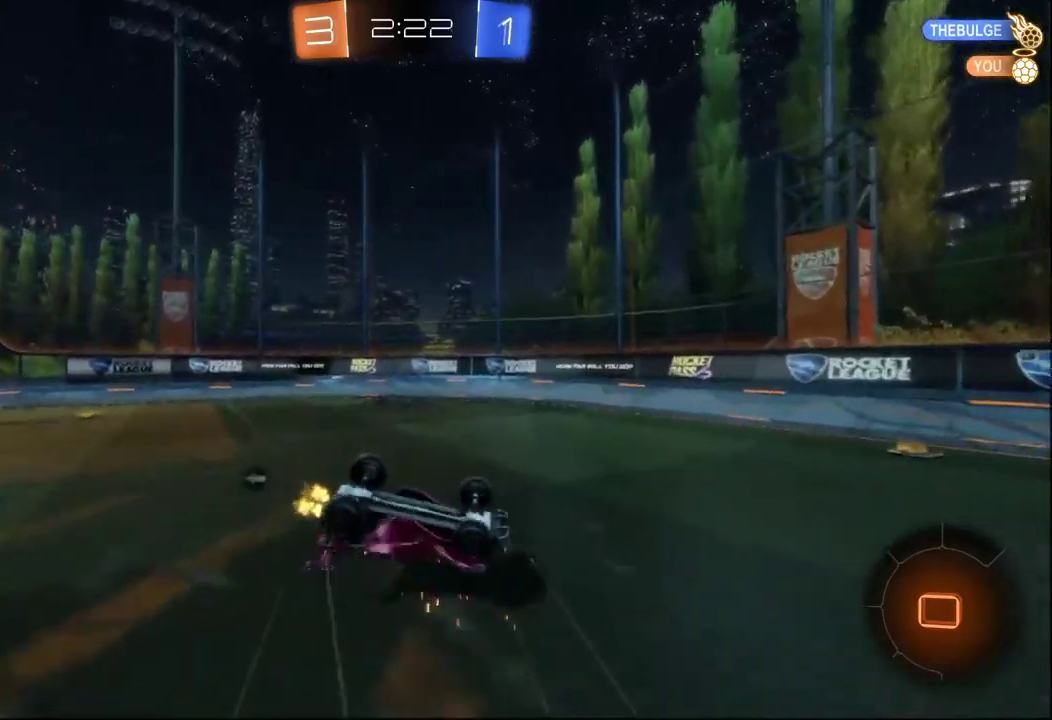
{"buttons": [], "left_stick": "center", "right_stick": "center", "events": [[183, "Y", "down"], [283, "Y", "up"]]}
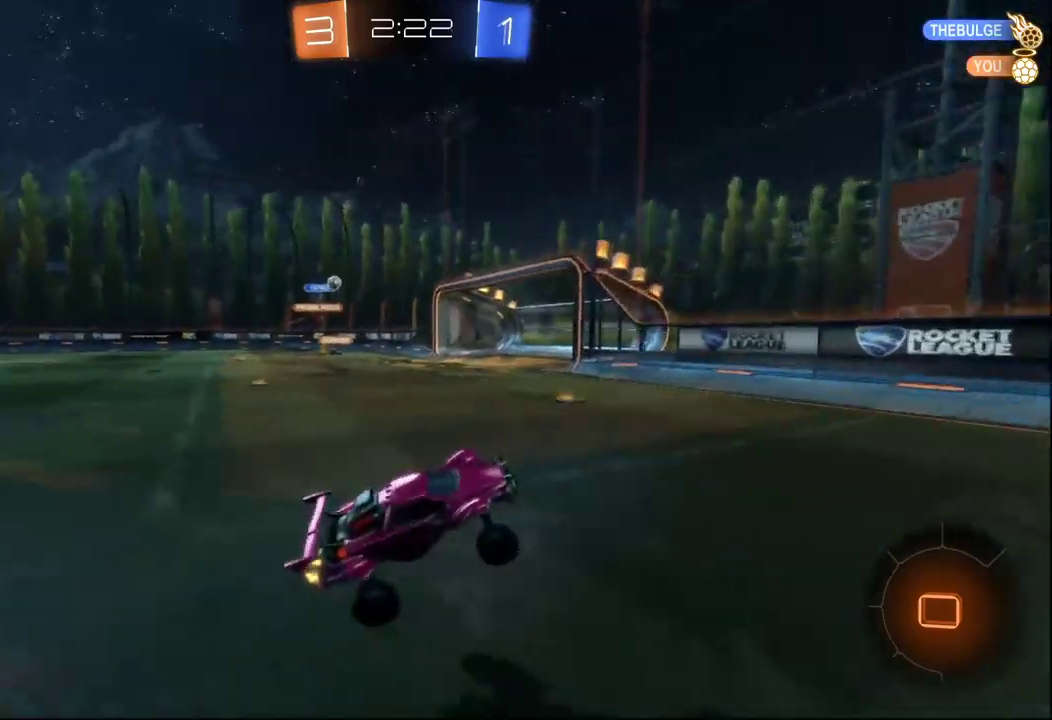
{"buttons": [], "left_stick": "right", "right_stick": "center", "events": [[183, "left_stick", "right"]]}
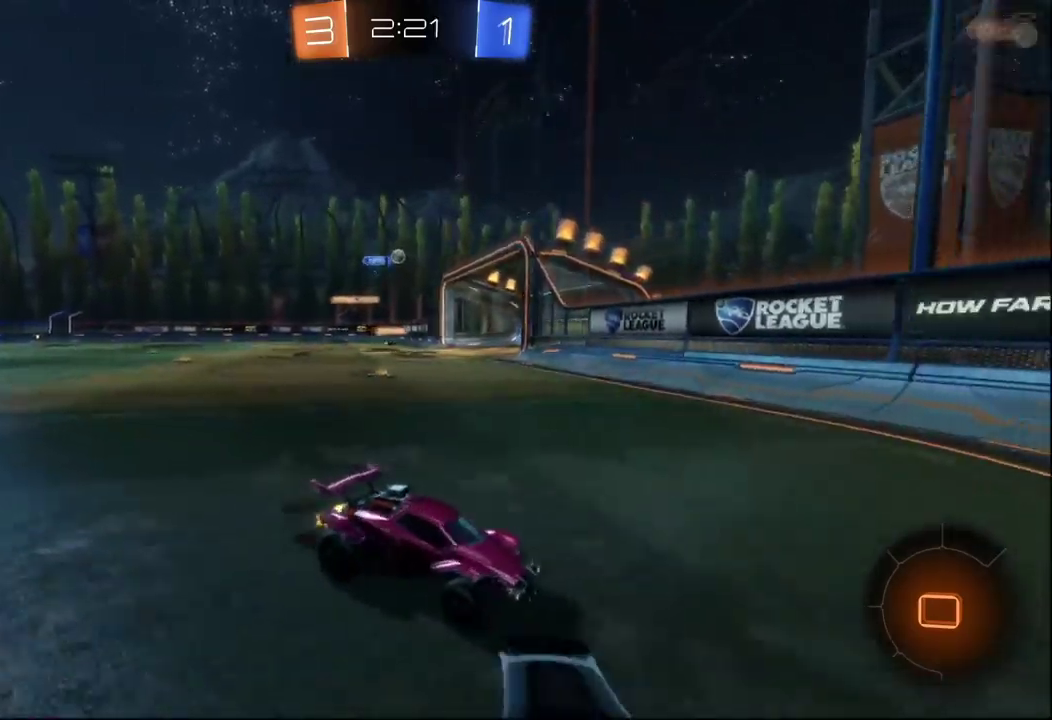
{"buttons": [], "left_stick": "left", "right_stick": "center", "events": [[133, "X", "down"], [133, "left_stick", "left"], [300, "X", "up"]]}
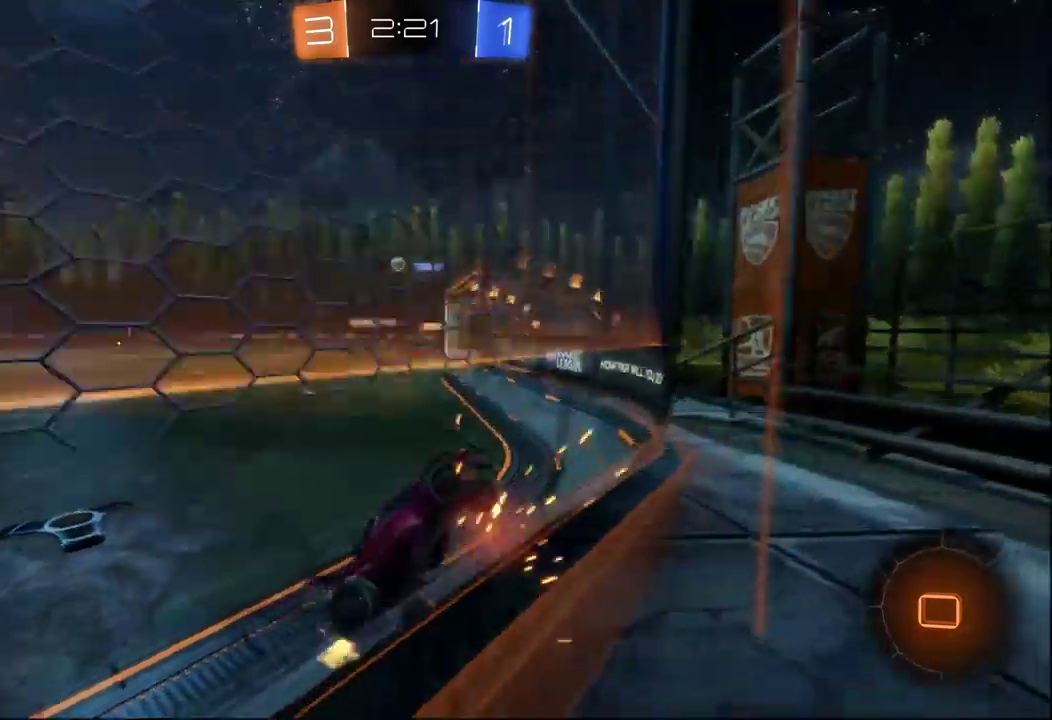
{"buttons": [], "left_stick": "left", "right_stick": "center", "events": [[50, "X", "down"], [267, "X", "up"]]}
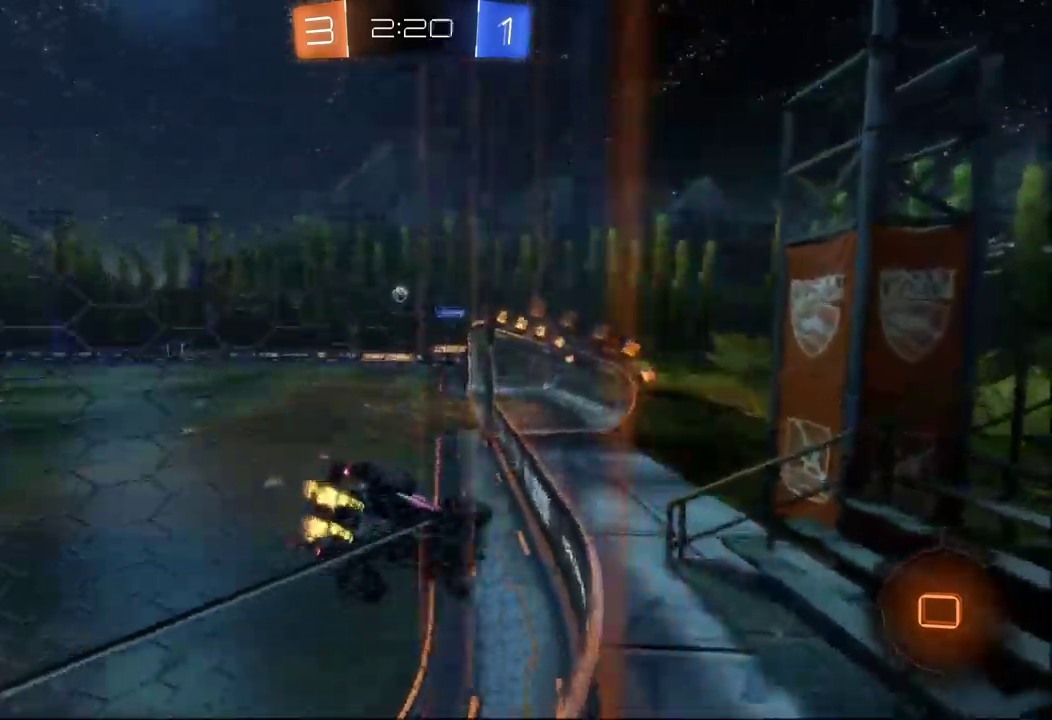
{"buttons": [], "left_stick": "left", "right_stick": "center"}